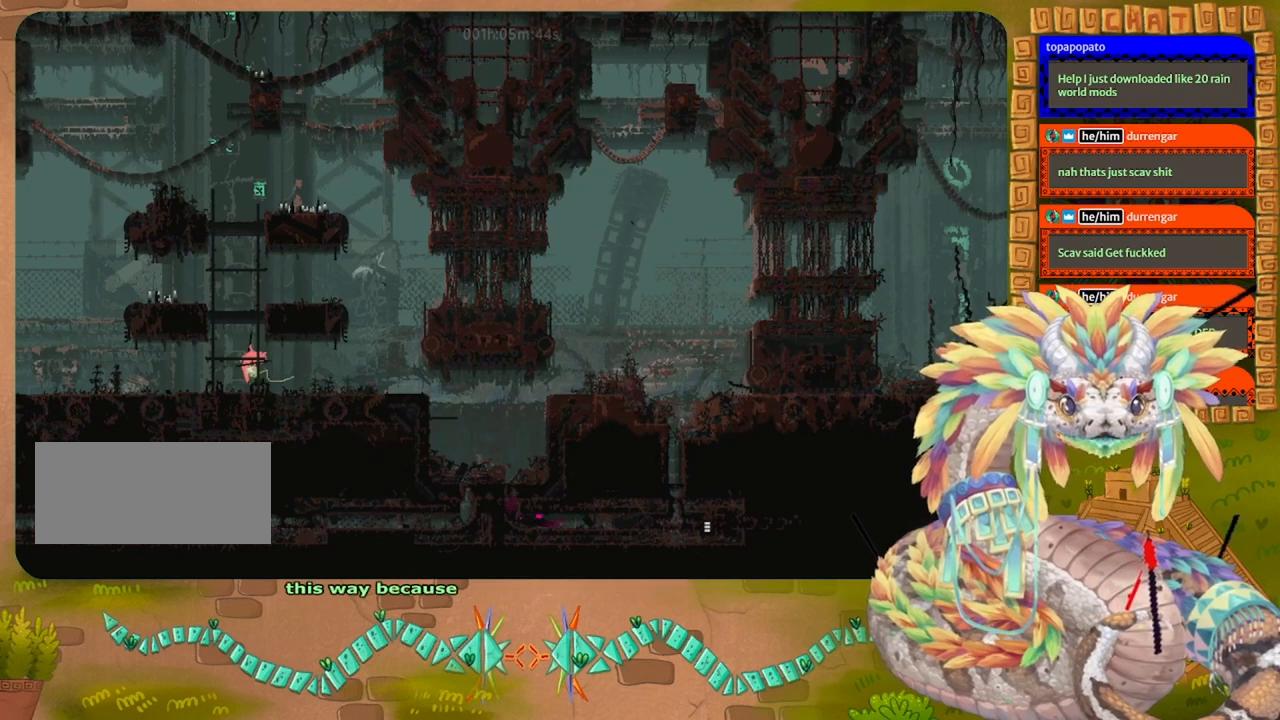
Gameplay with keyboard and mouse; each line is a JSON object with the keys held at the frame after it. "events" lists presses ("down") and releases ("up") of "down", "grab", "jump", "left", "right", "spin", "throw" and "up" between this image and that frame as [ms after this image, input, new state], when the widget could be followed in between. No other keys are recorded. Mouse buttons are not recorded. Key names are as the overlay labels them; some are game actions (e.g. jump) rather than physical keys. Not read: mouse_move.
{"keys": ["left", "spin"], "events": []}
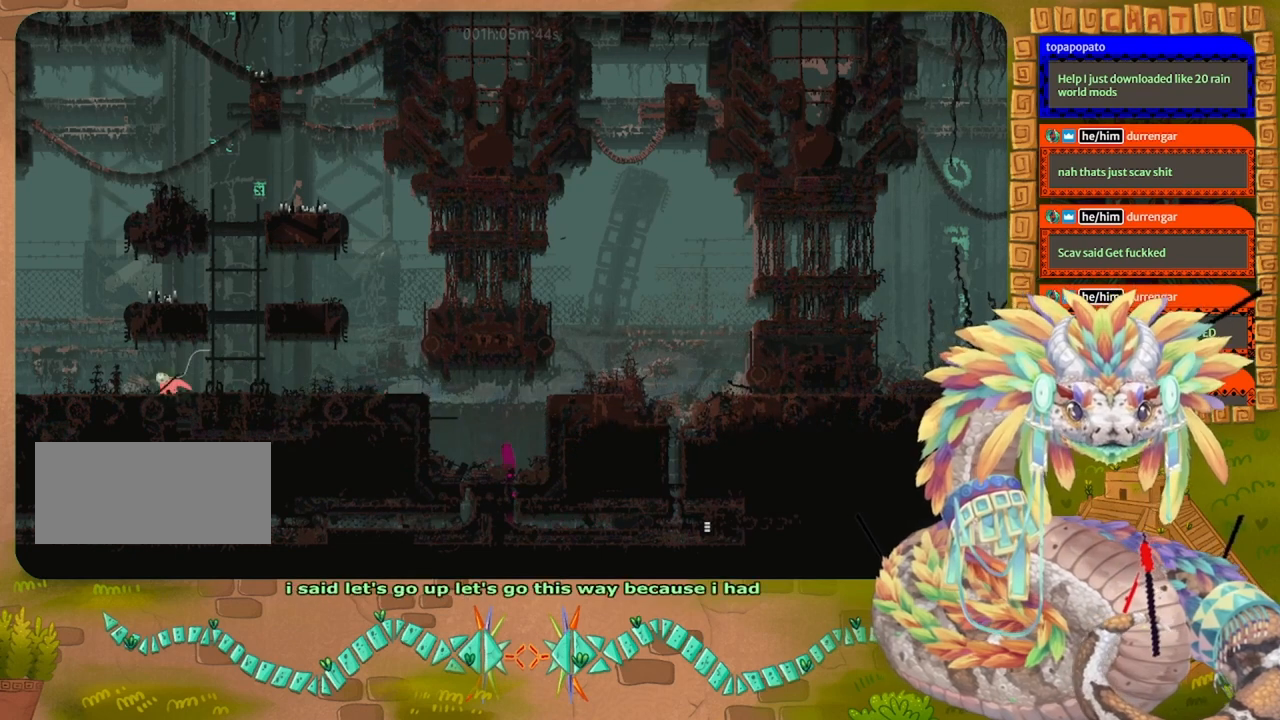
{"keys": ["jump", "left", "spin"], "events": [[433, "jump", "down"]]}
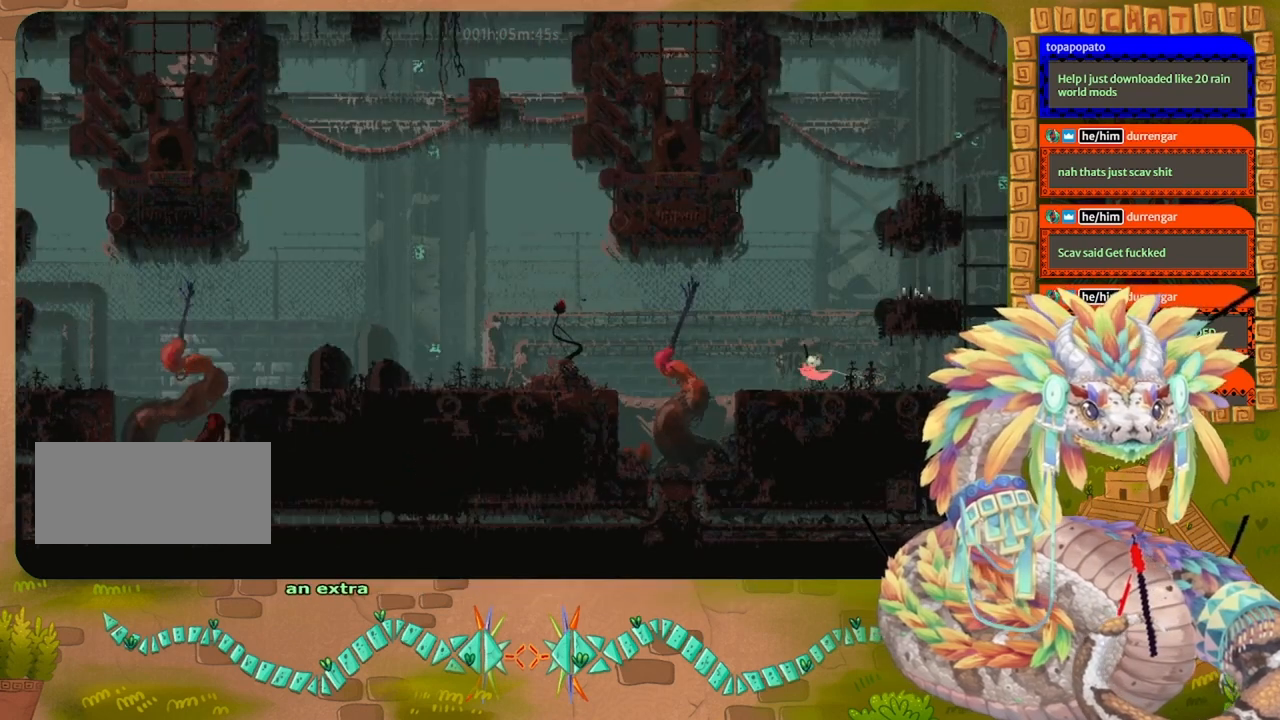
{"keys": ["jump", "right"], "events": [[233, "spin", "up"], [233, "up", "down"], [267, "jump", "up"], [300, "left", "up"], [333, "right", "down"], [400, "jump", "down"], [400, "up", "up"]]}
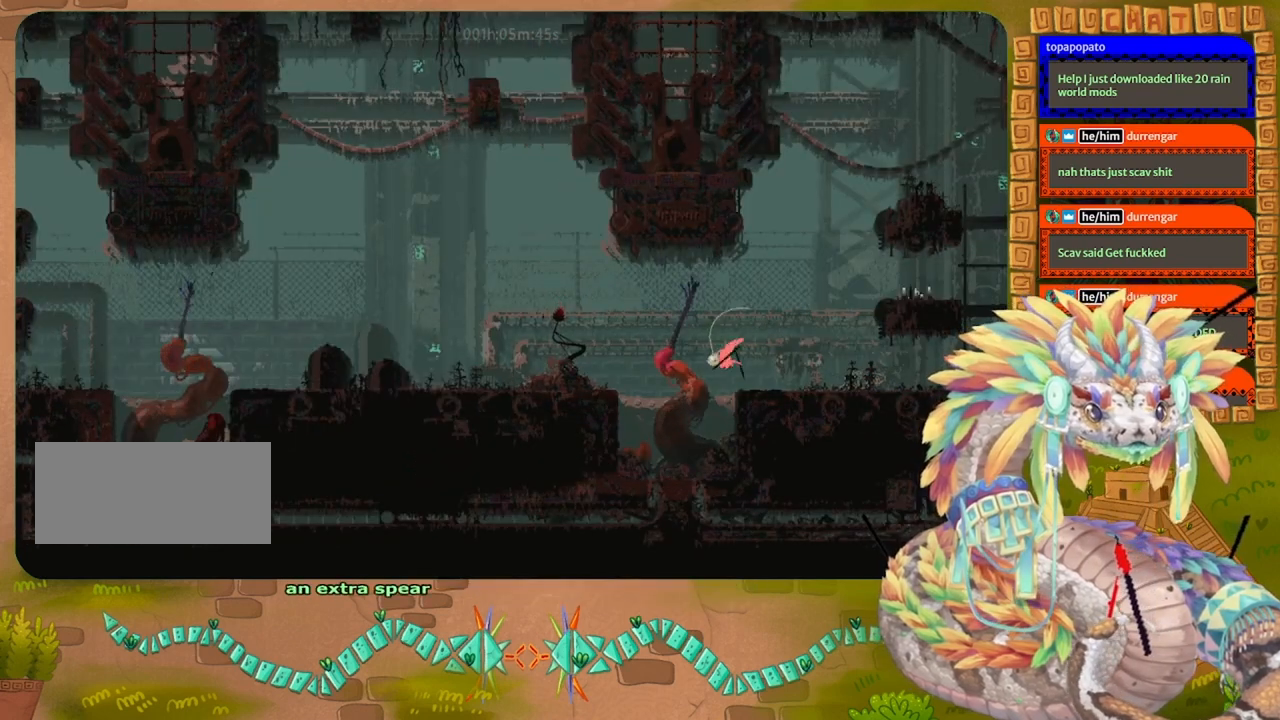
{"keys": ["right"], "events": [[200, "jump", "up"], [267, "up", "down"], [467, "up", "up"]]}
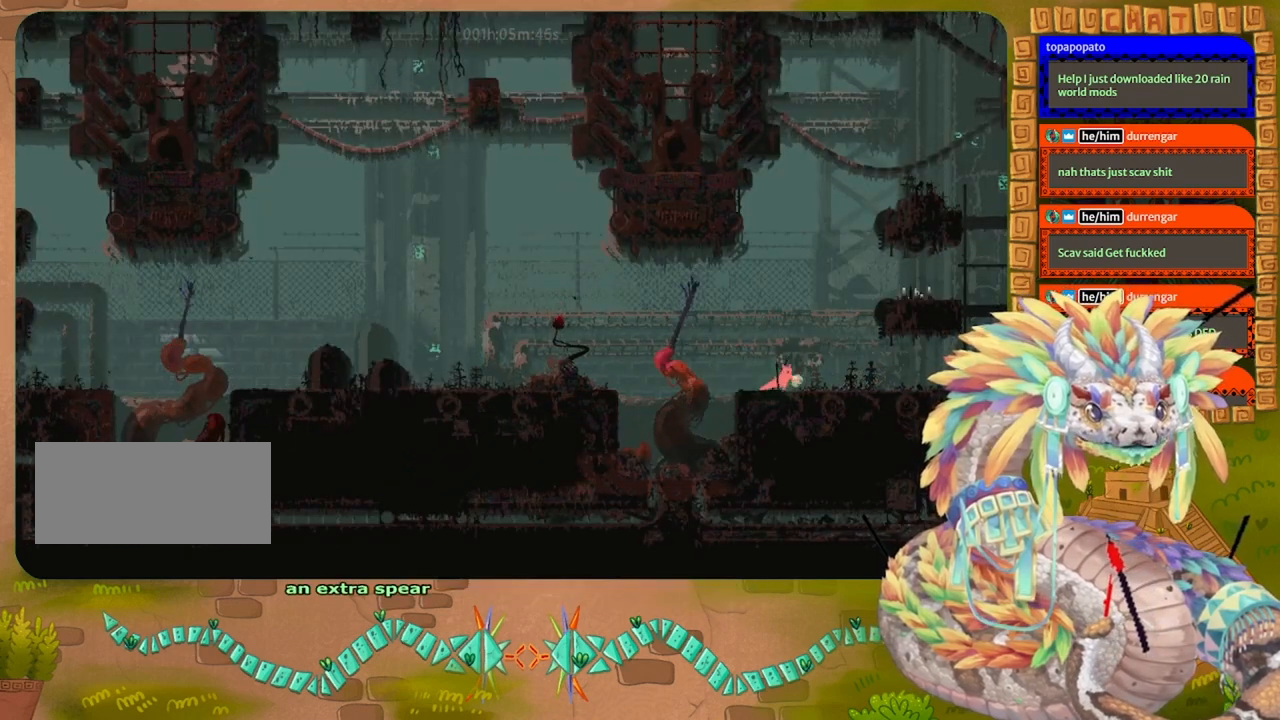
{"keys": [], "events": [[333, "right", "up"]]}
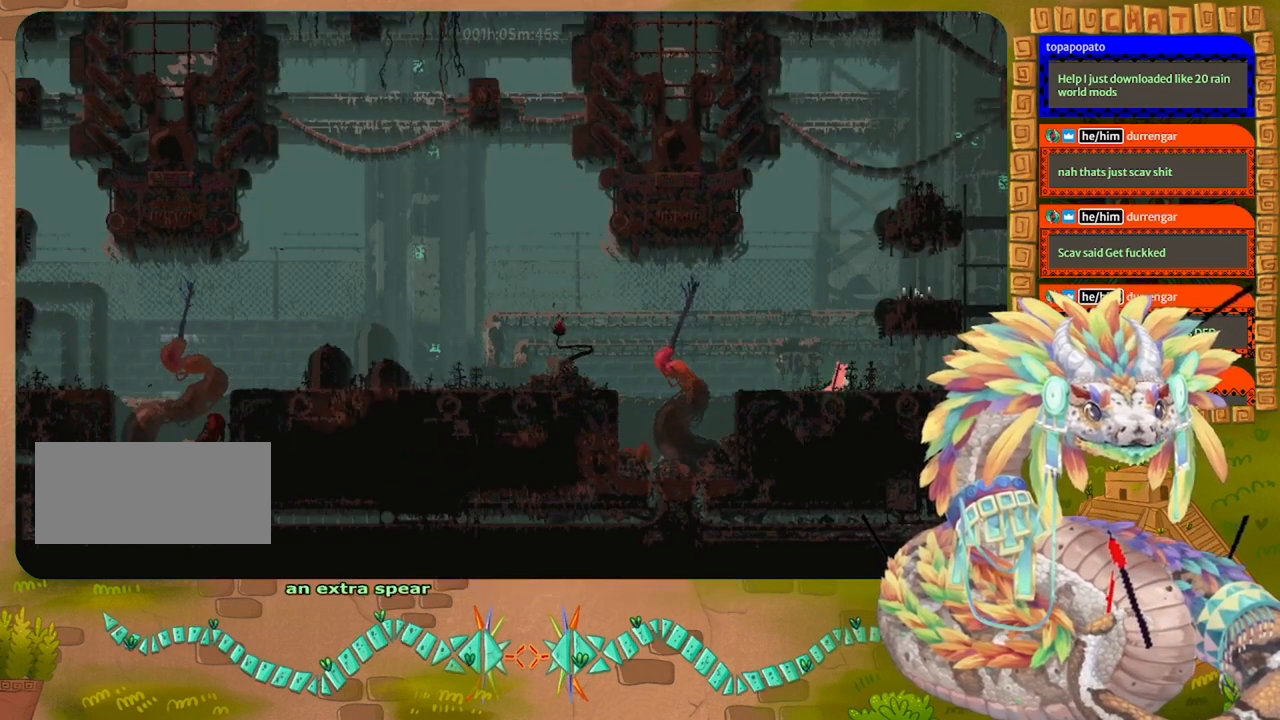
{"keys": ["left"], "events": [[200, "left", "down"]]}
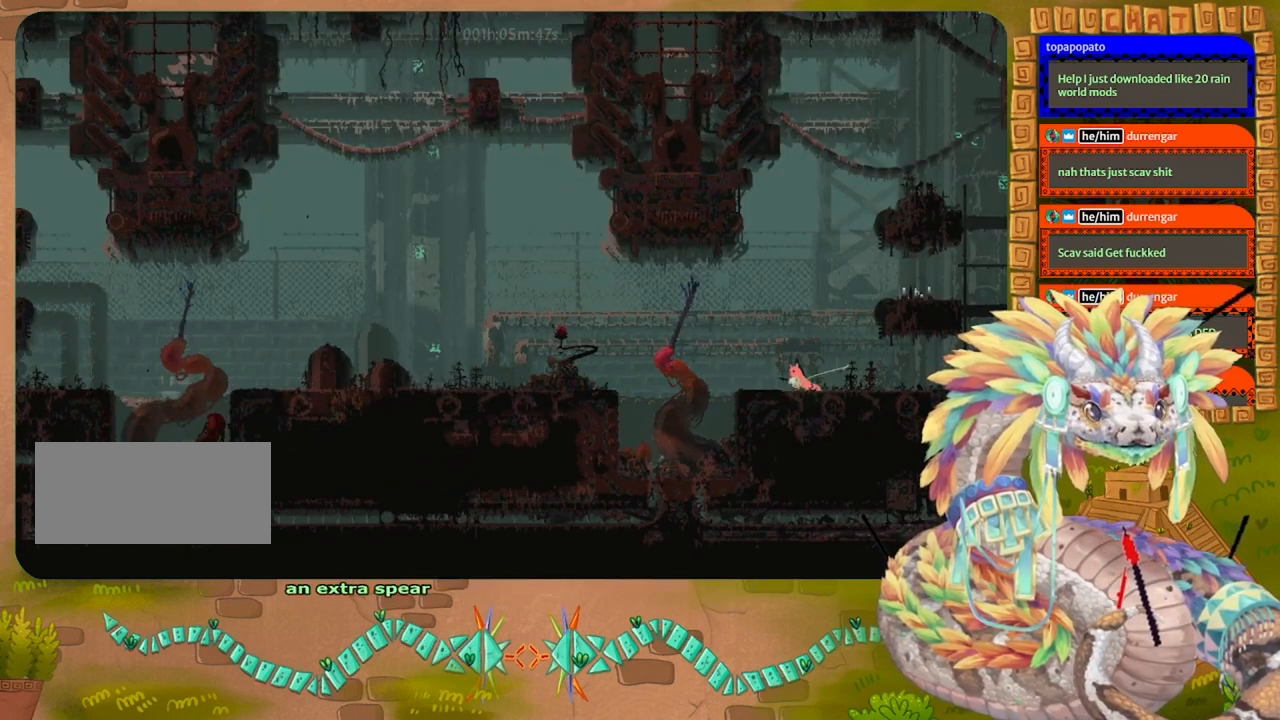
{"keys": ["left", "spin"], "events": [[33, "left", "up"], [33, "right", "down"], [67, "jump", "down"], [267, "jump", "up"], [333, "left", "down"], [333, "right", "up"], [367, "spin", "down"]]}
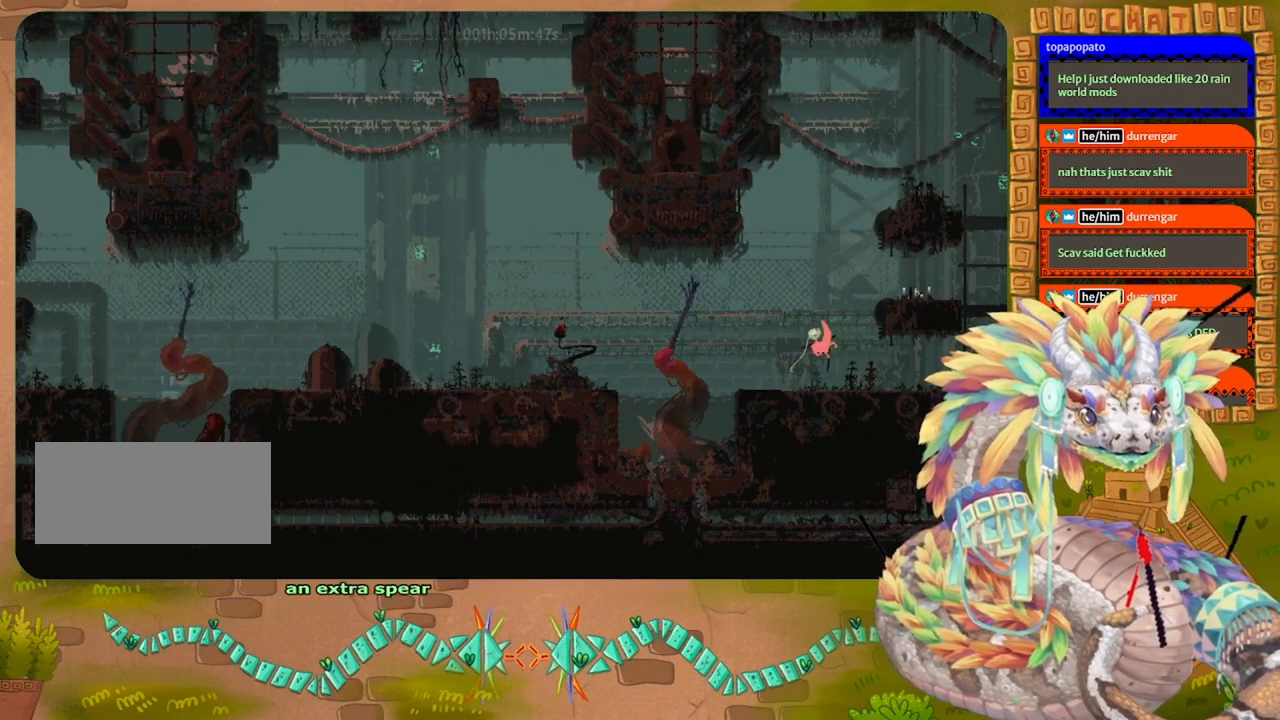
{"keys": ["left", "spin"], "events": []}
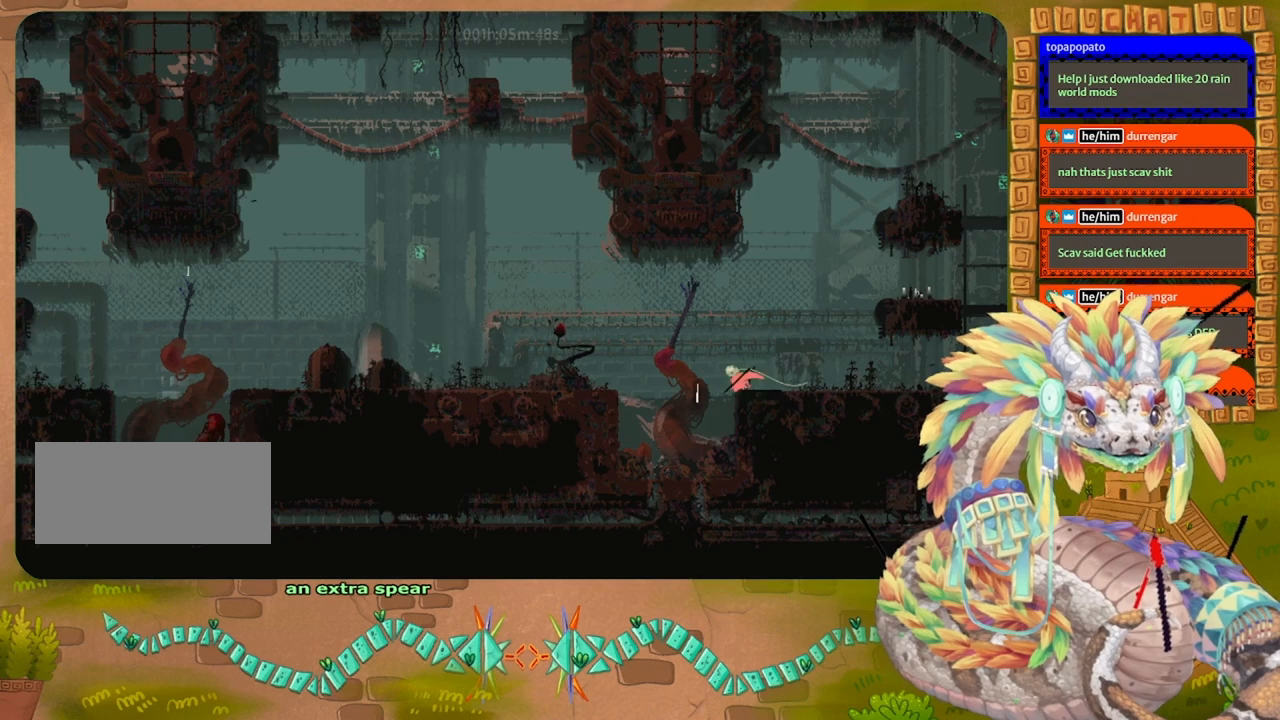
{"keys": ["jump", "left", "spin"], "events": [[67, "jump", "down"]]}
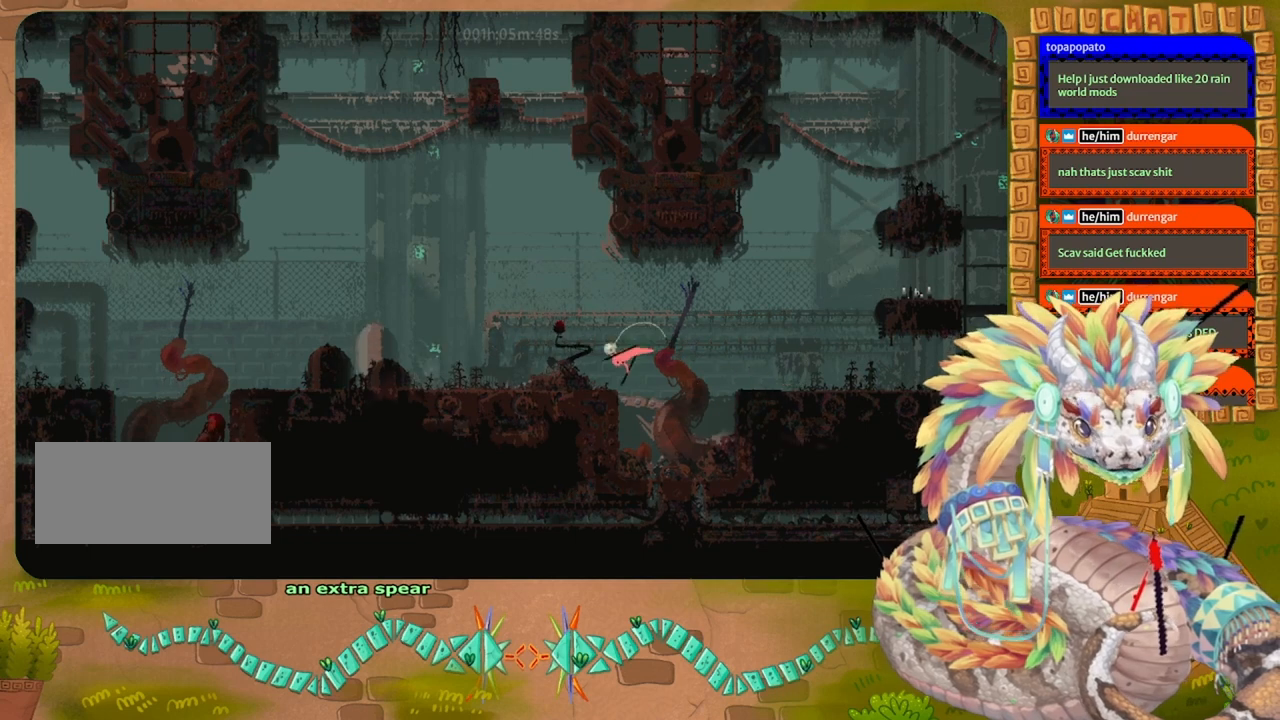
{"keys": ["jump", "left"], "events": [[67, "up", "down"], [100, "jump", "up"], [133, "spin", "up"], [167, "up", "up"], [233, "jump", "down"], [267, "up", "down"], [367, "up", "up"]]}
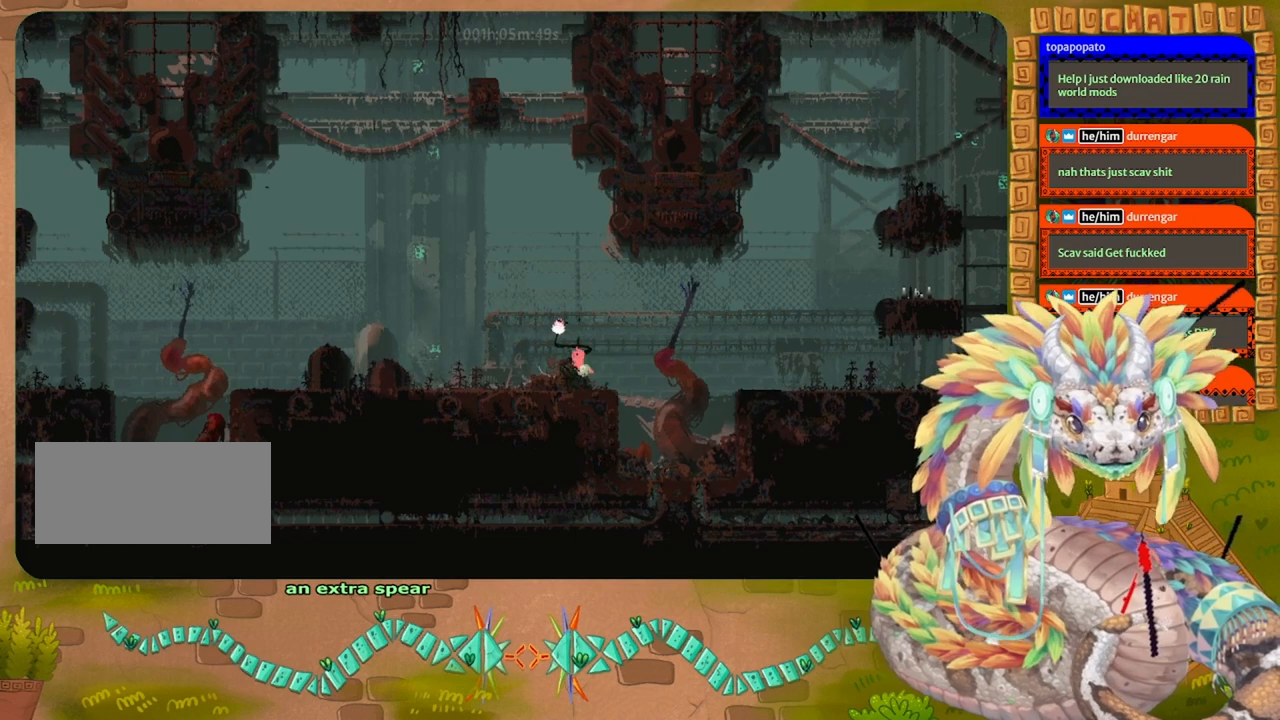
{"keys": ["jump", "right"], "events": [[133, "jump", "up"], [333, "jump", "down"], [500, "left", "up"], [500, "right", "down"]]}
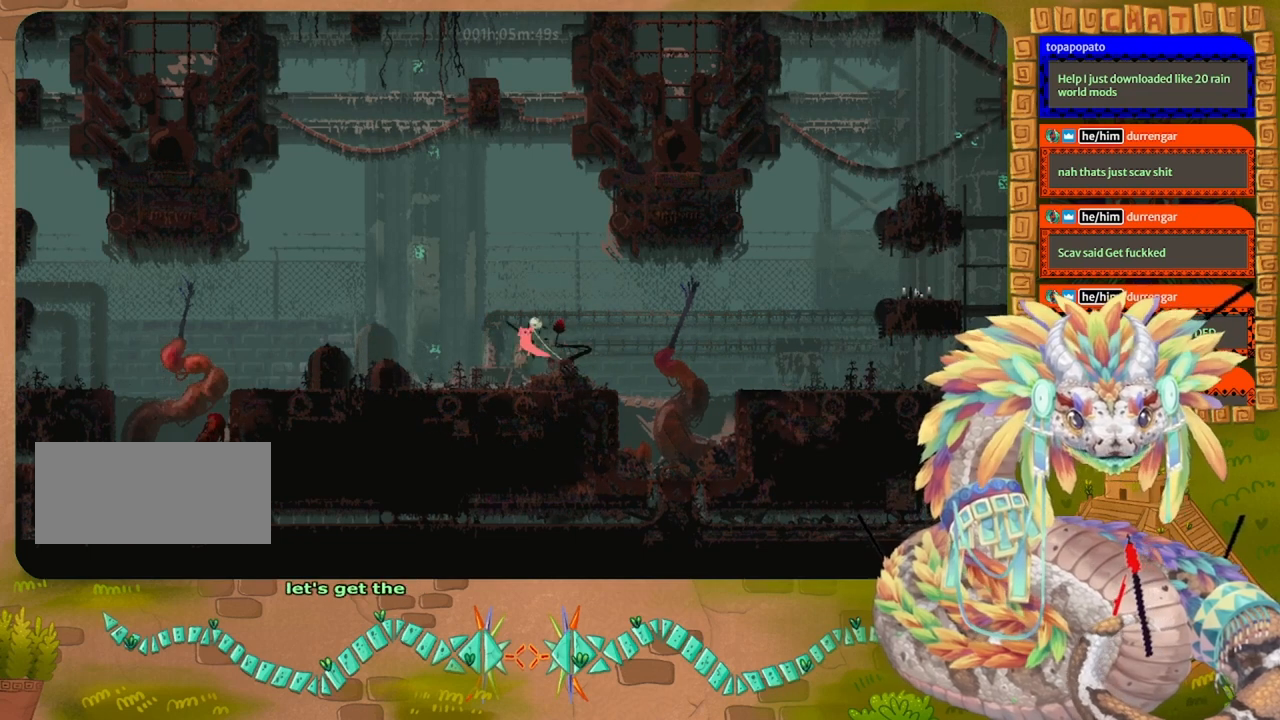
{"keys": ["jump"], "events": [[100, "grab", "down"], [233, "jump", "up"], [233, "right", "up"], [400, "grab", "up"], [500, "jump", "down"]]}
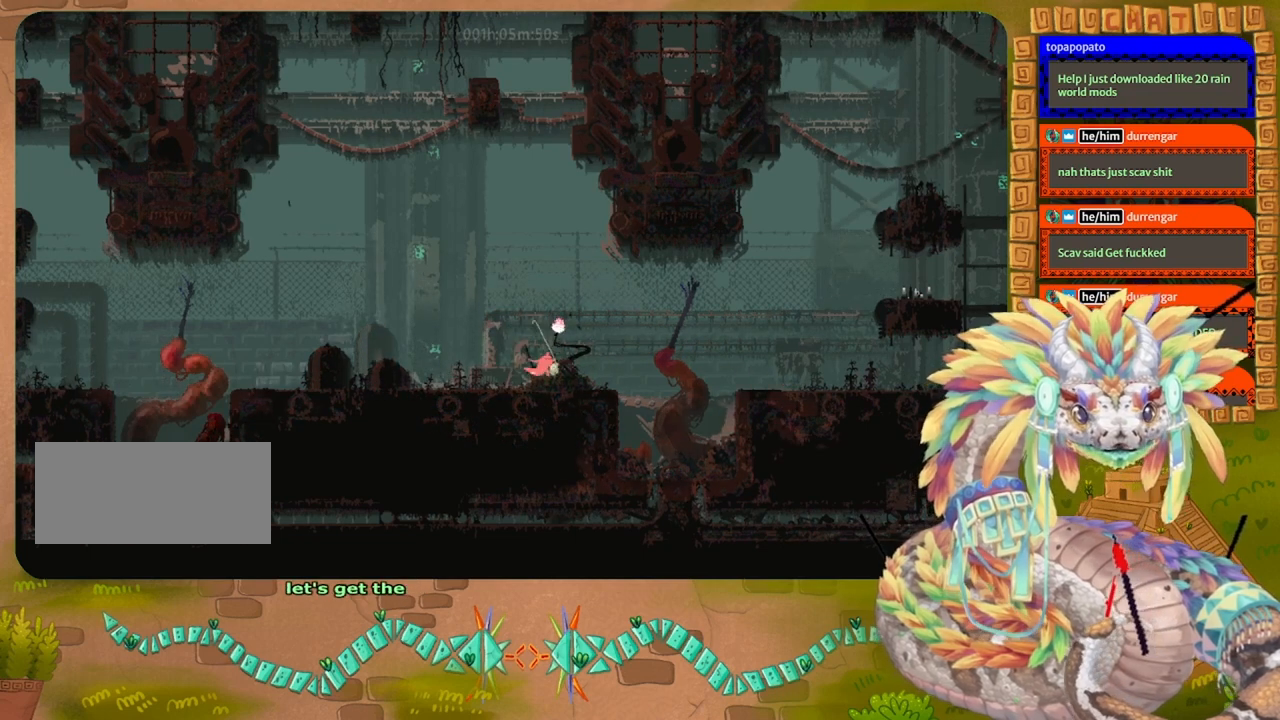
{"keys": ["grab", "left"], "events": [[200, "grab", "down"], [200, "jump", "up"], [233, "right", "down"], [300, "right", "up"], [500, "left", "down"]]}
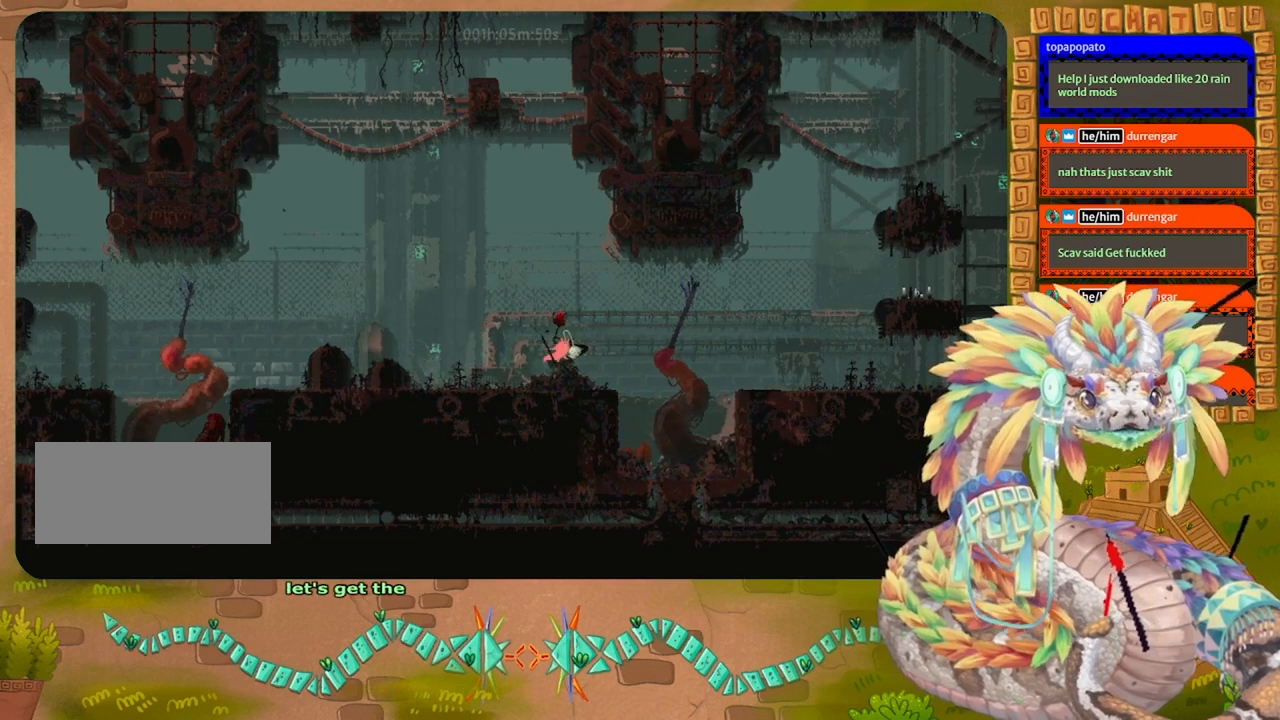
{"keys": ["grab"], "events": [[67, "grab", "up"], [67, "left", "up"], [167, "jump", "down"], [367, "grab", "down"], [467, "jump", "up"]]}
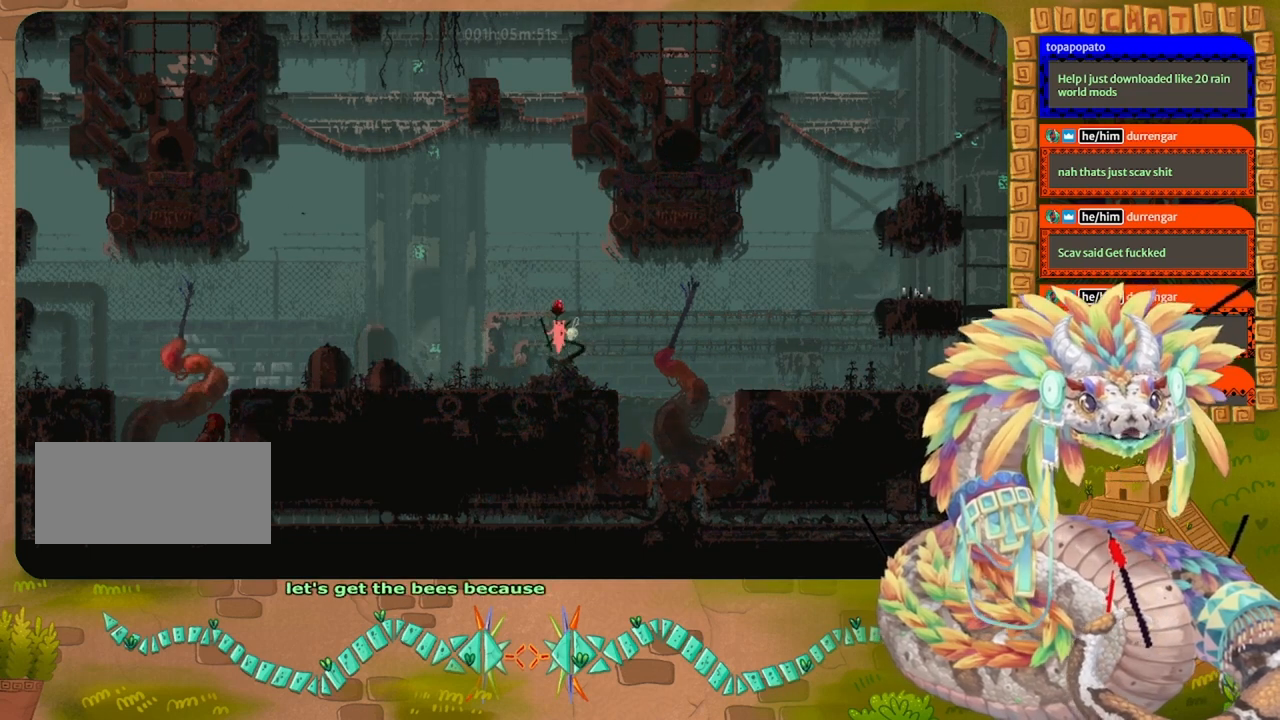
{"keys": ["left"], "events": [[133, "left", "down"], [233, "grab", "up"]]}
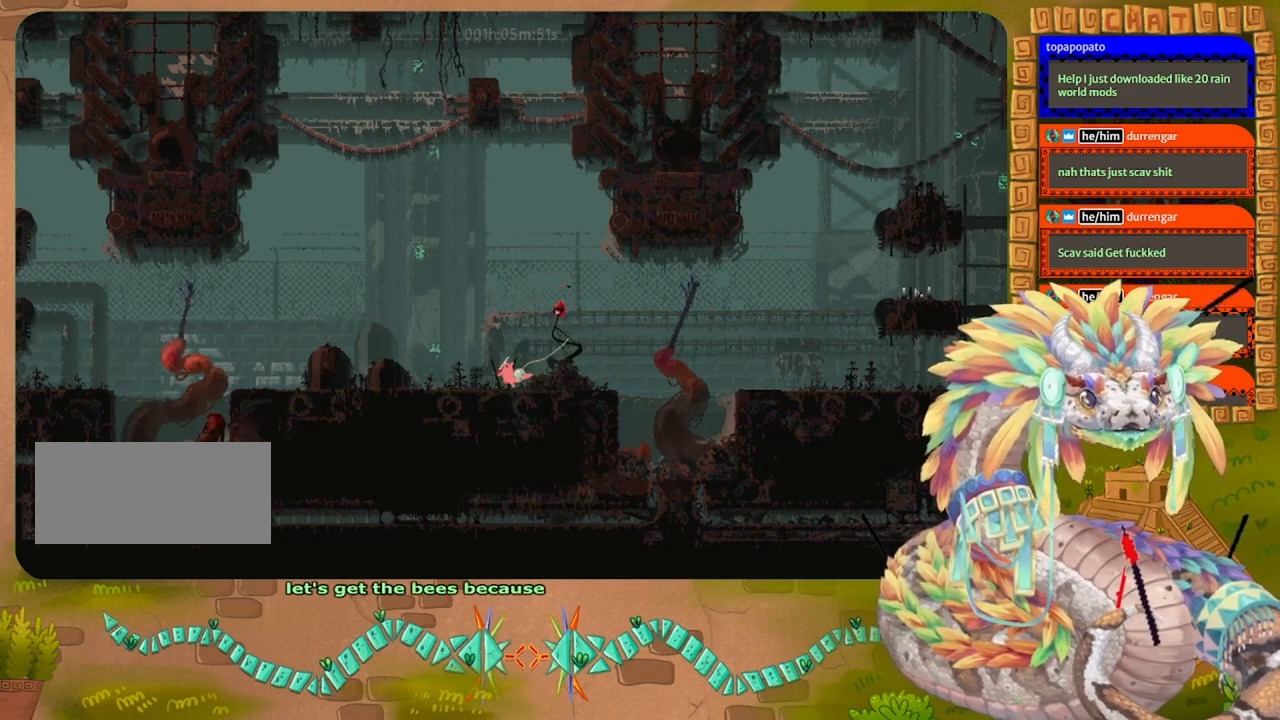
{"keys": ["jump", "left"], "events": [[367, "left", "up"], [400, "left", "down"], [500, "jump", "down"]]}
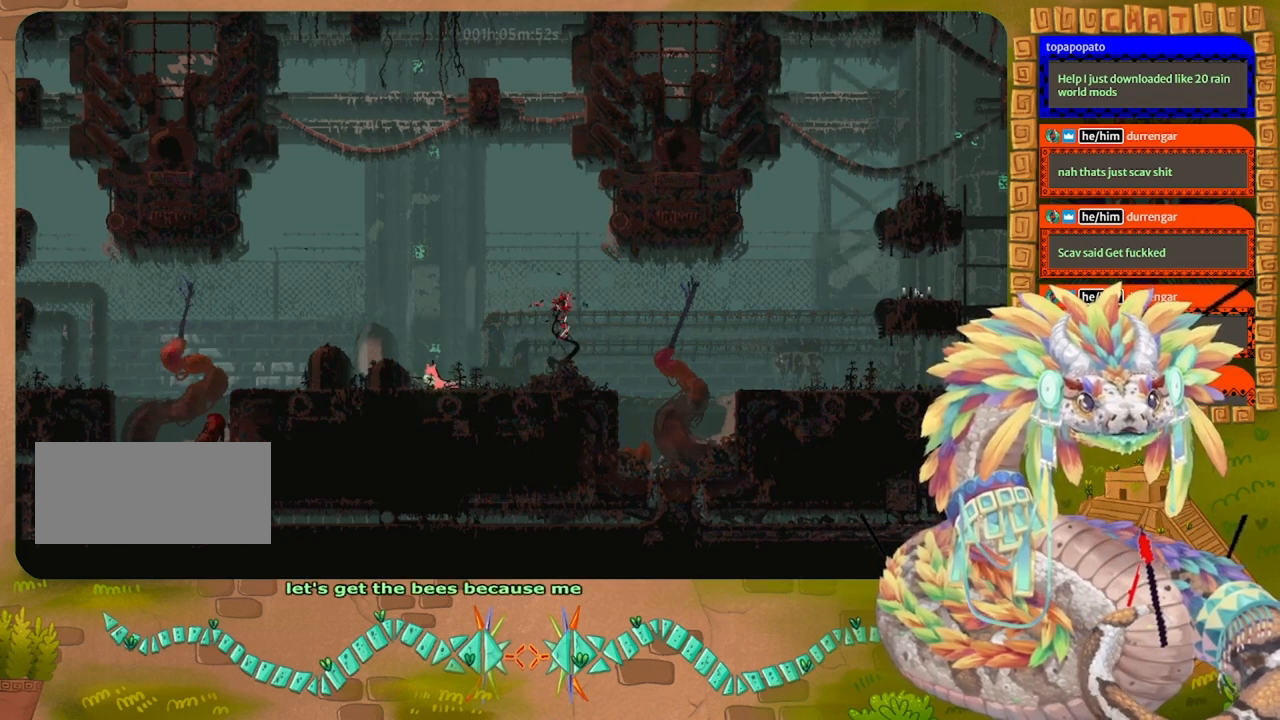
{"keys": ["jump", "left"], "events": [[333, "jump", "up"], [433, "jump", "down"]]}
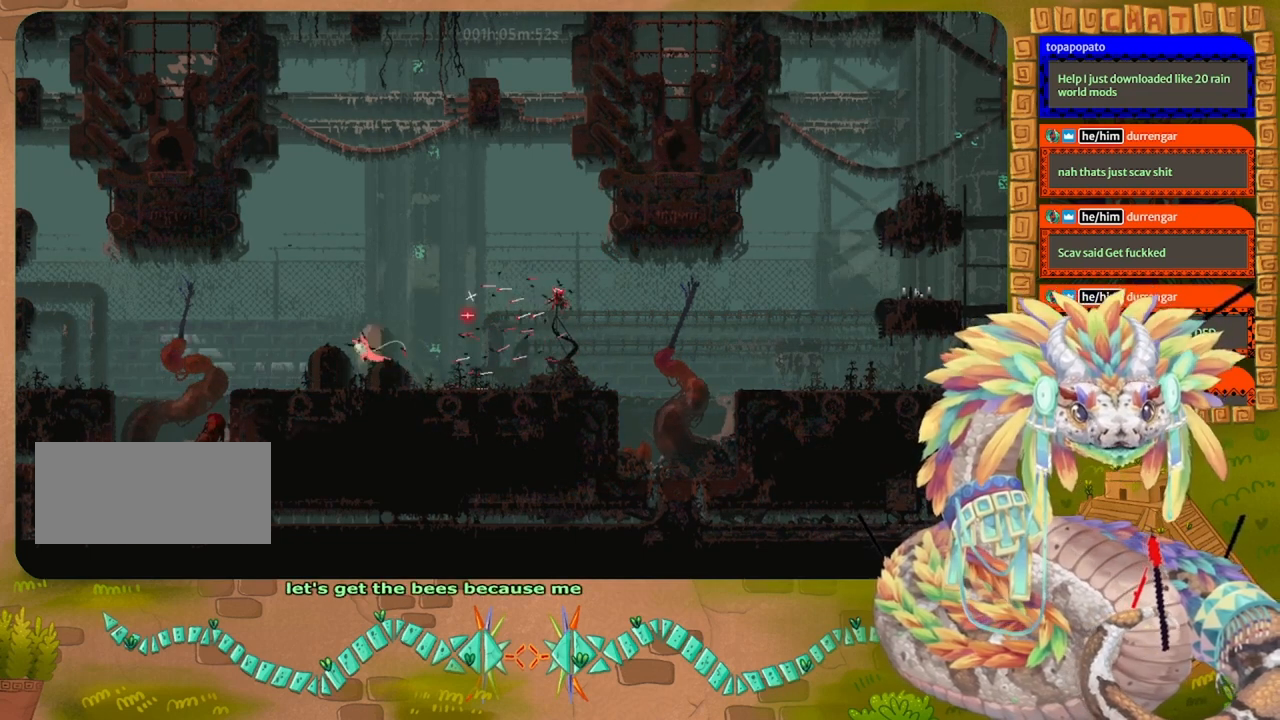
{"keys": [], "events": [[67, "jump", "up"], [67, "left", "up"], [133, "jump", "down"], [233, "jump", "up"], [233, "right", "down"], [300, "right", "up"]]}
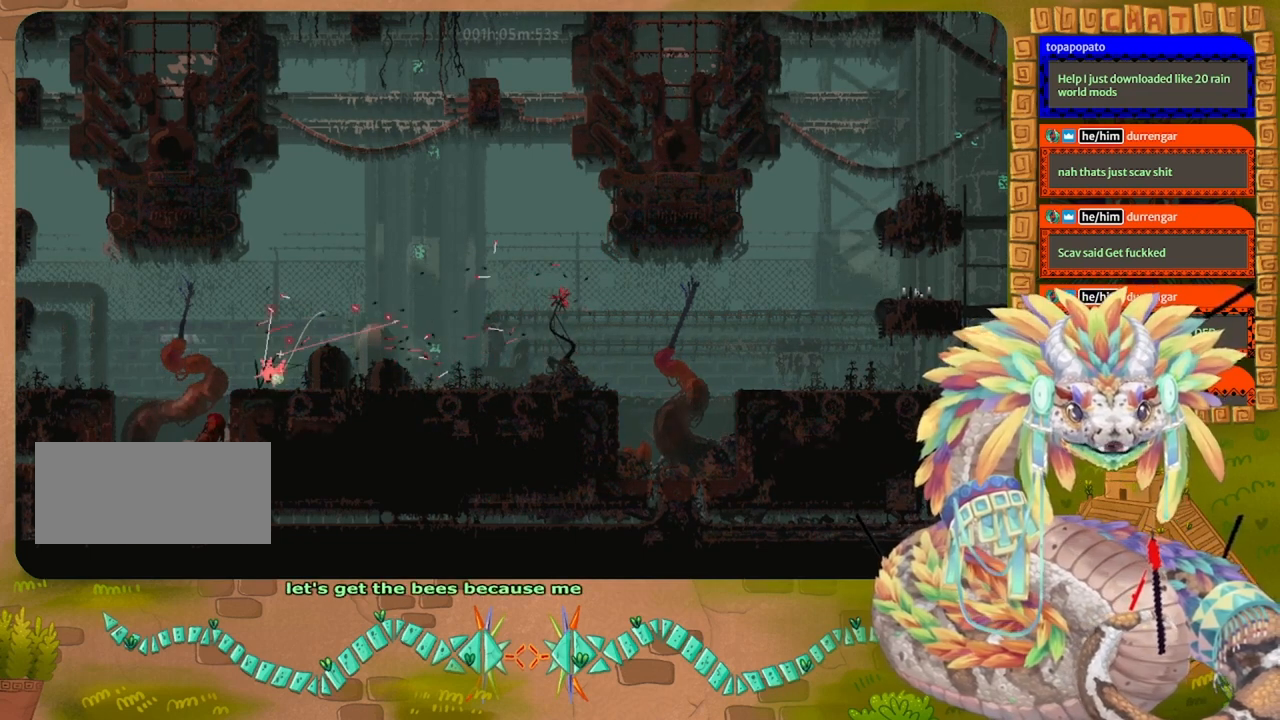
{"keys": ["jump", "right"], "events": [[100, "right", "down"], [133, "right", "up"], [200, "jump", "down"], [200, "right", "down"]]}
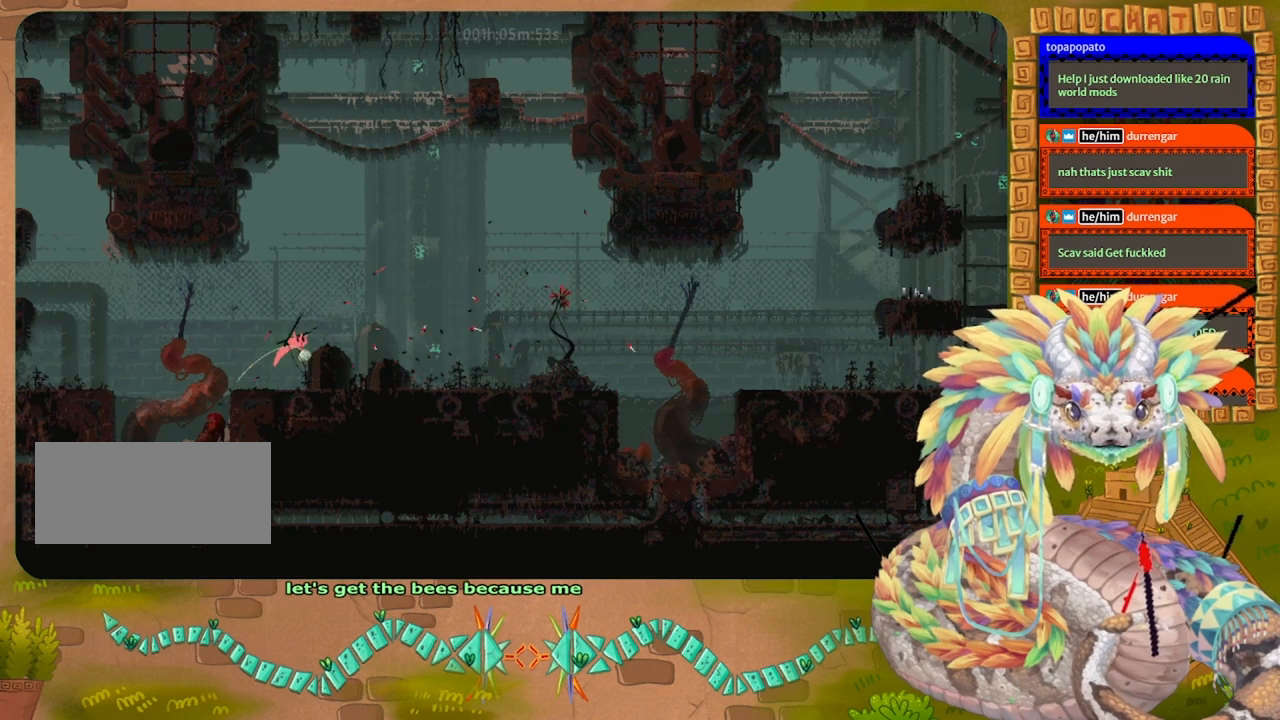
{"keys": ["jump", "right"], "events": [[133, "jump", "up"], [133, "right", "up"], [333, "jump", "down"], [333, "right", "down"], [400, "jump", "up"], [400, "right", "up"], [433, "jump", "down"], [433, "right", "down"]]}
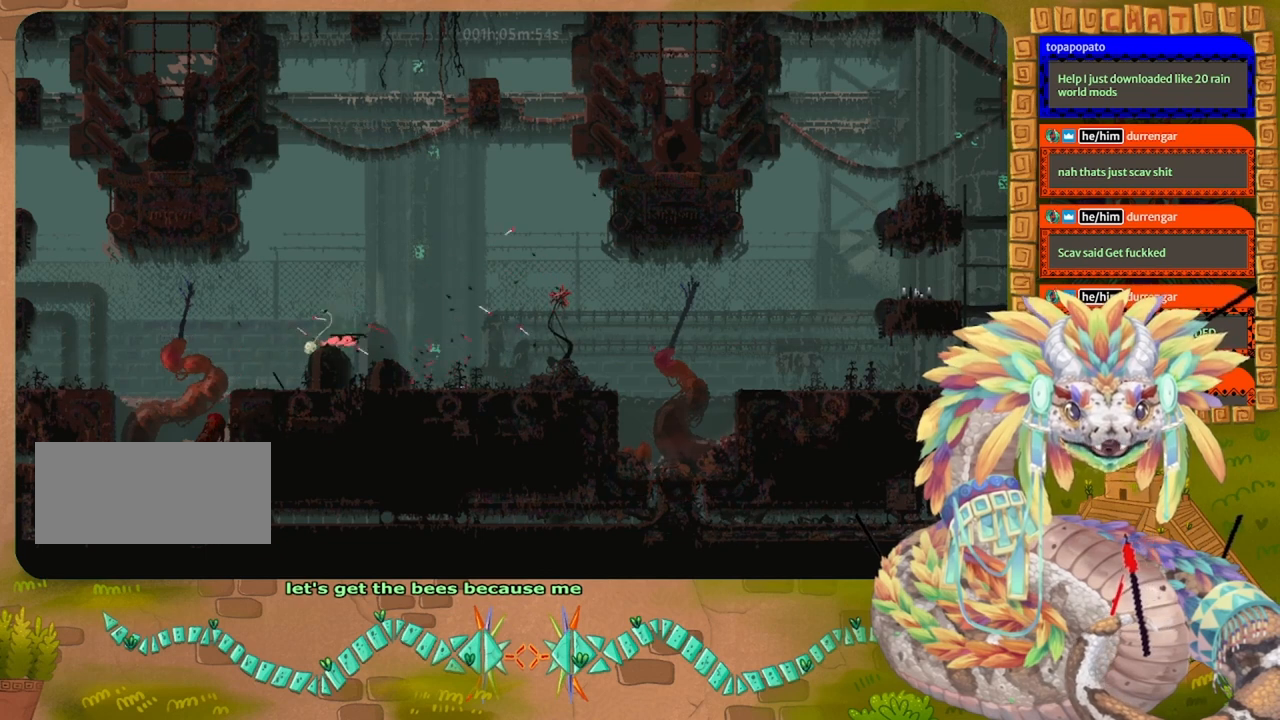
{"keys": [], "events": [[67, "jump", "up"], [100, "right", "up"], [133, "right", "down"], [200, "right", "up"], [300, "right", "down"], [400, "right", "up"]]}
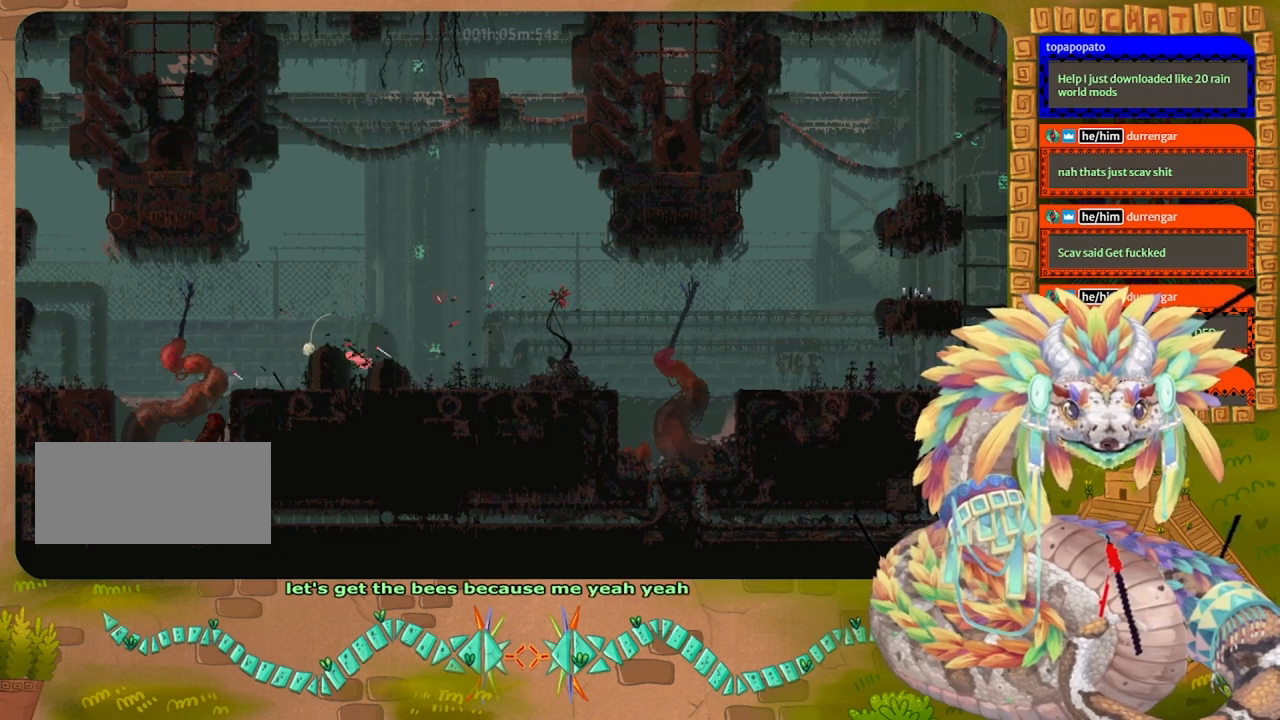
{"keys": ["up"], "events": [[100, "jump", "down"], [200, "up", "down"], [267, "jump", "up"], [300, "jump", "down"], [400, "jump", "up"]]}
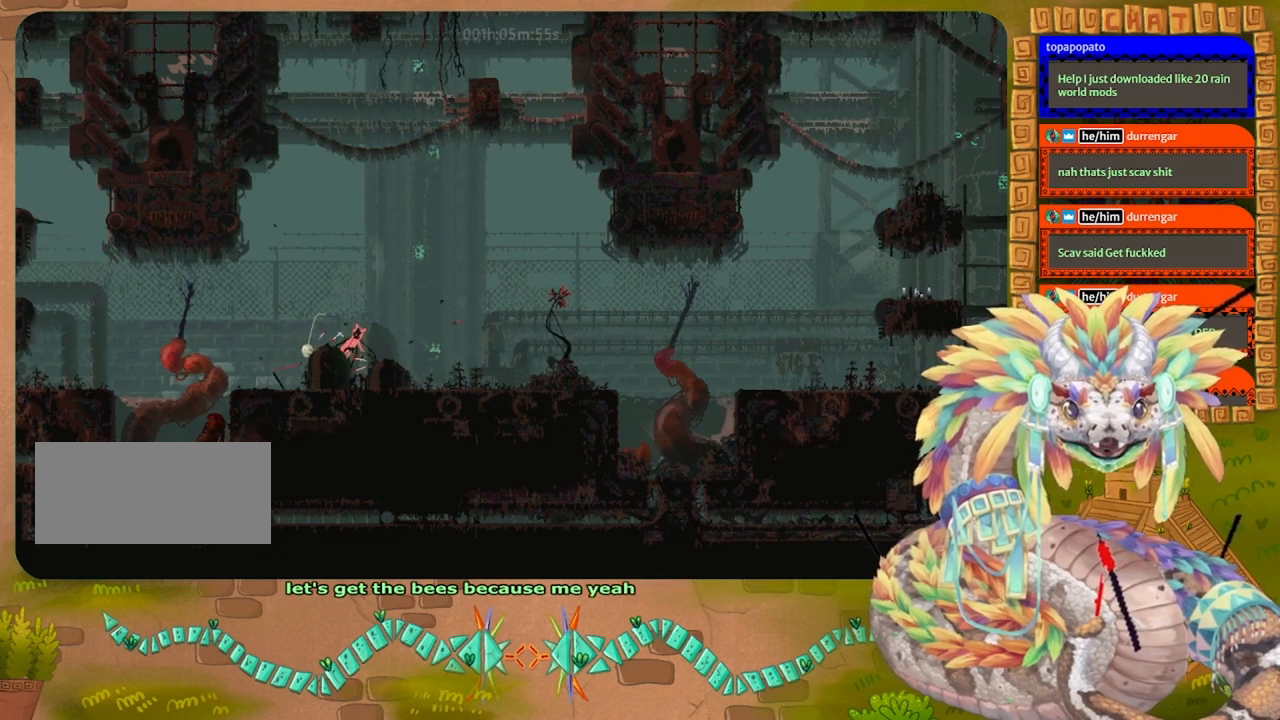
{"keys": [], "events": [[33, "jump", "down"], [100, "jump", "up"], [100, "up", "up"]]}
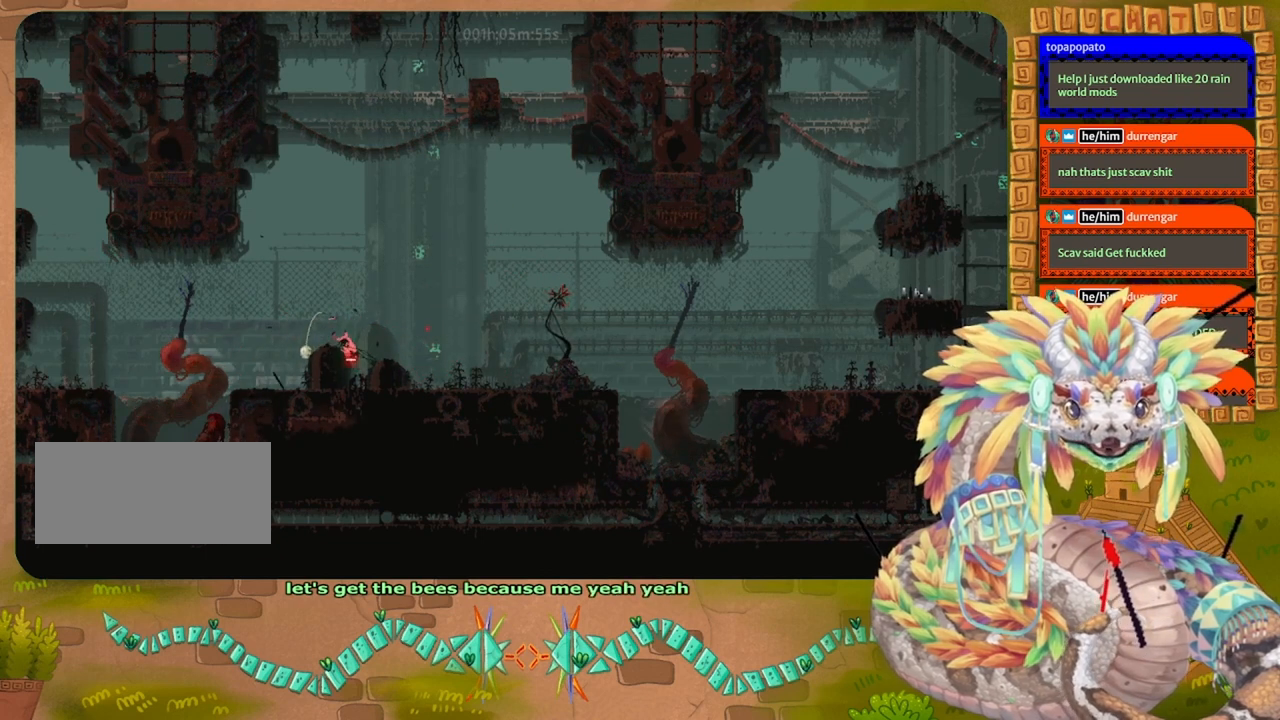
{"keys": [], "events": []}
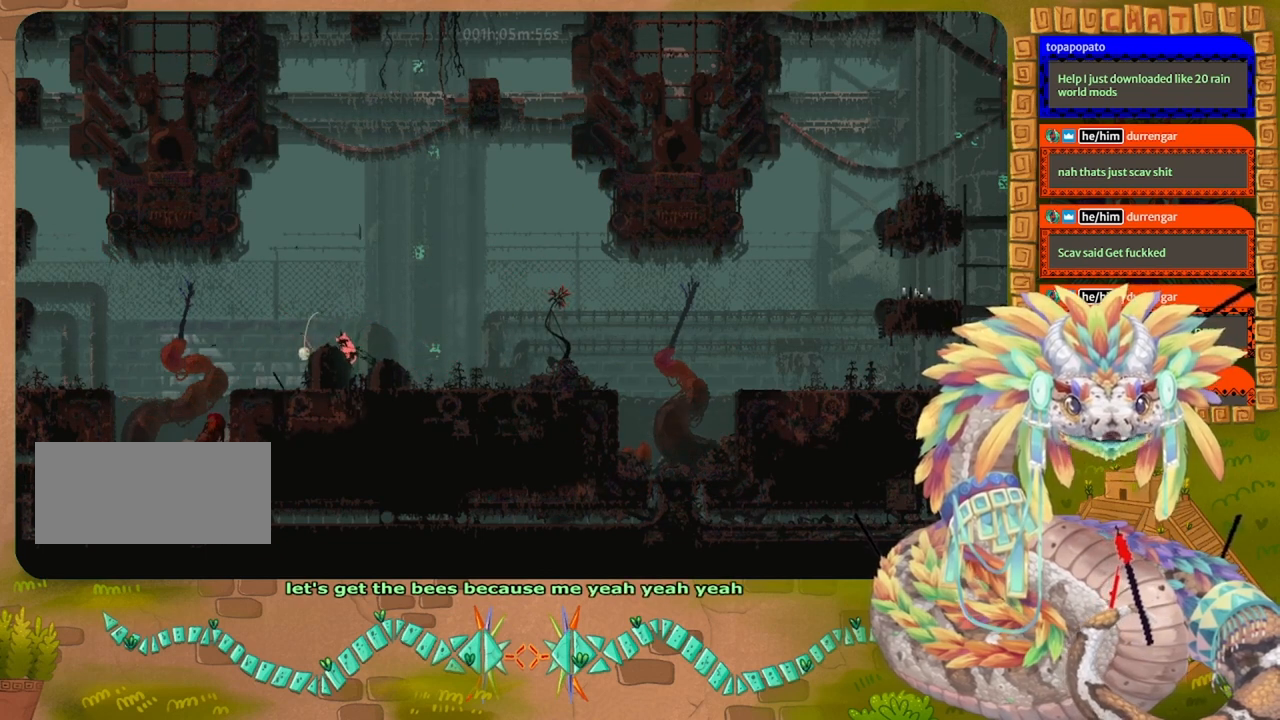
{"keys": ["right"], "events": [[233, "jump", "down"], [267, "left", "down"], [433, "jump", "up"], [500, "left", "up"], [500, "right", "down"]]}
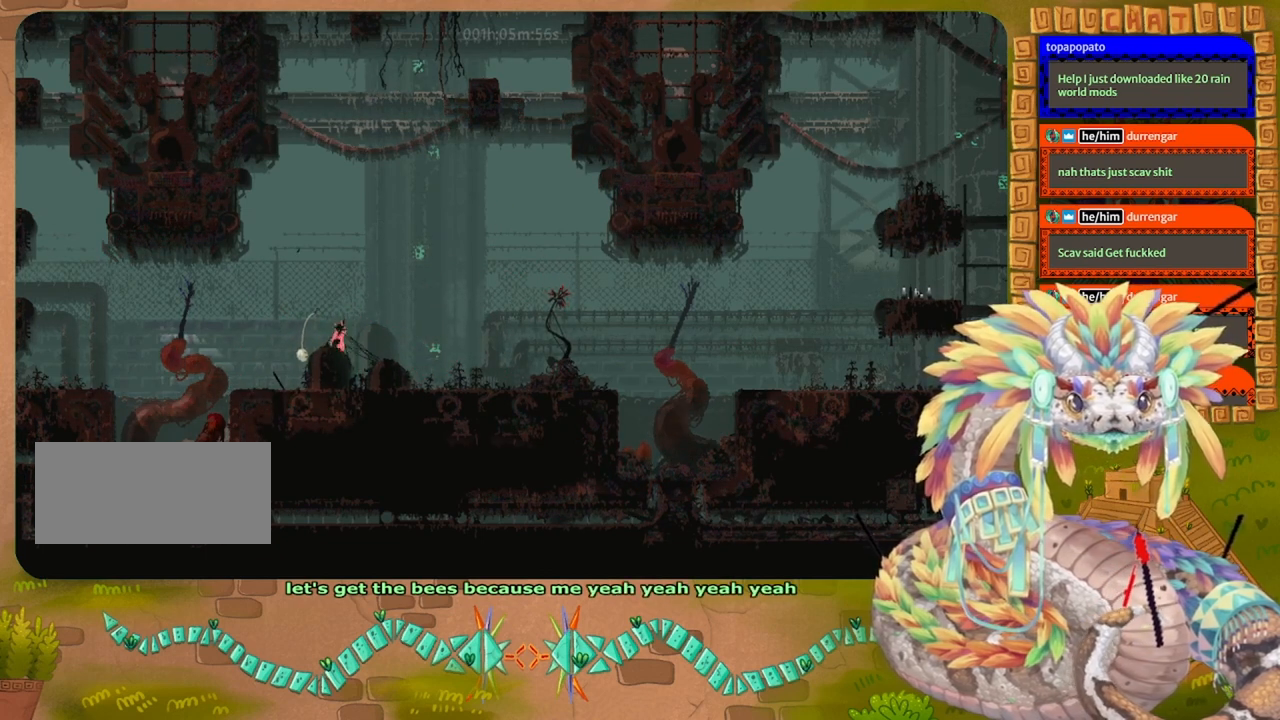
{"keys": [], "events": [[200, "jump", "down"], [233, "right", "up"], [400, "right", "down"], [467, "jump", "up"], [467, "right", "up"]]}
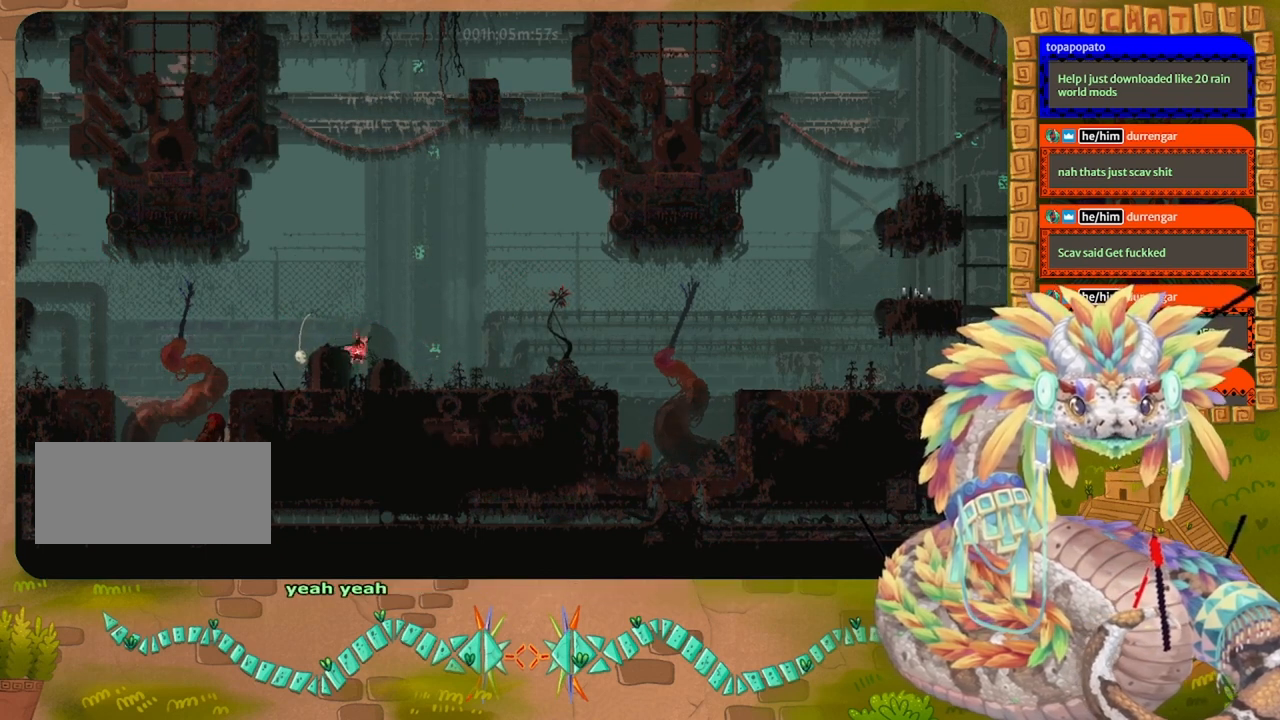
{"keys": [], "events": [[233, "jump", "down"], [233, "right", "down"], [267, "jump", "up"], [267, "right", "up"], [367, "jump", "down"], [367, "right", "down"], [433, "jump", "up"], [433, "right", "up"]]}
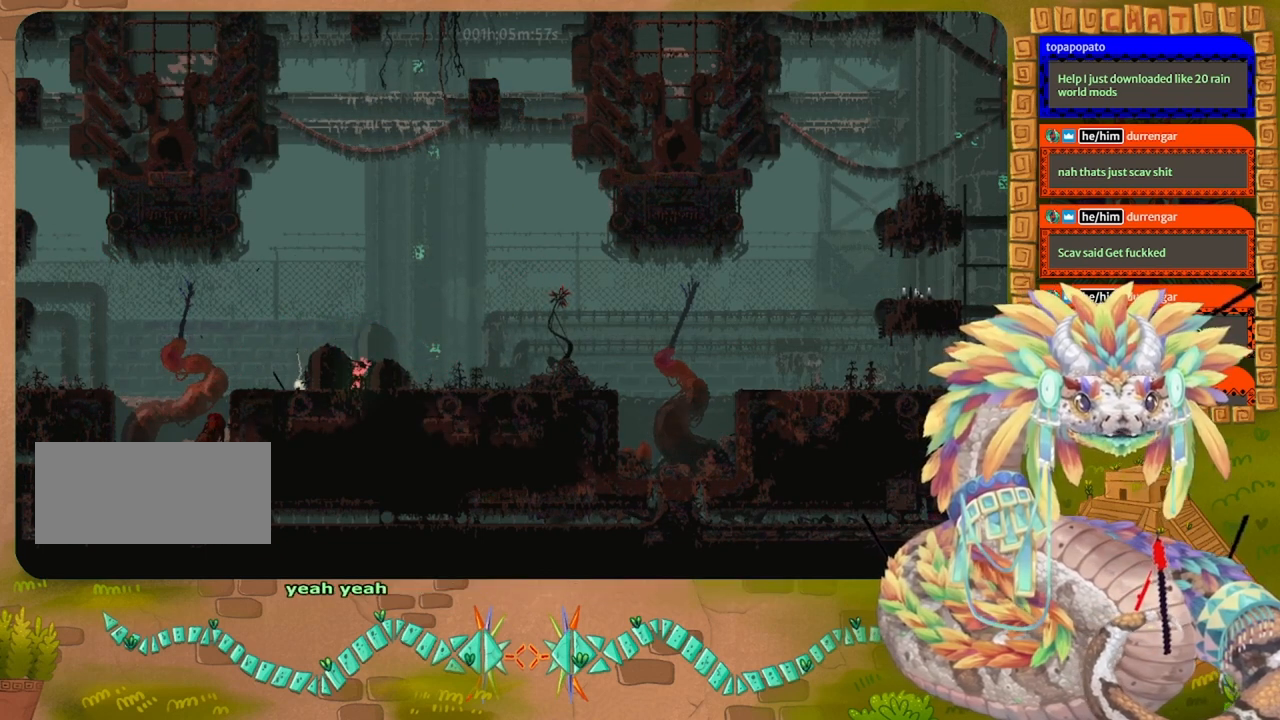
{"keys": ["jump", "left", "up"], "events": [[367, "jump", "down"], [367, "right", "down"], [367, "up", "down"], [433, "right", "up"], [467, "left", "down"]]}